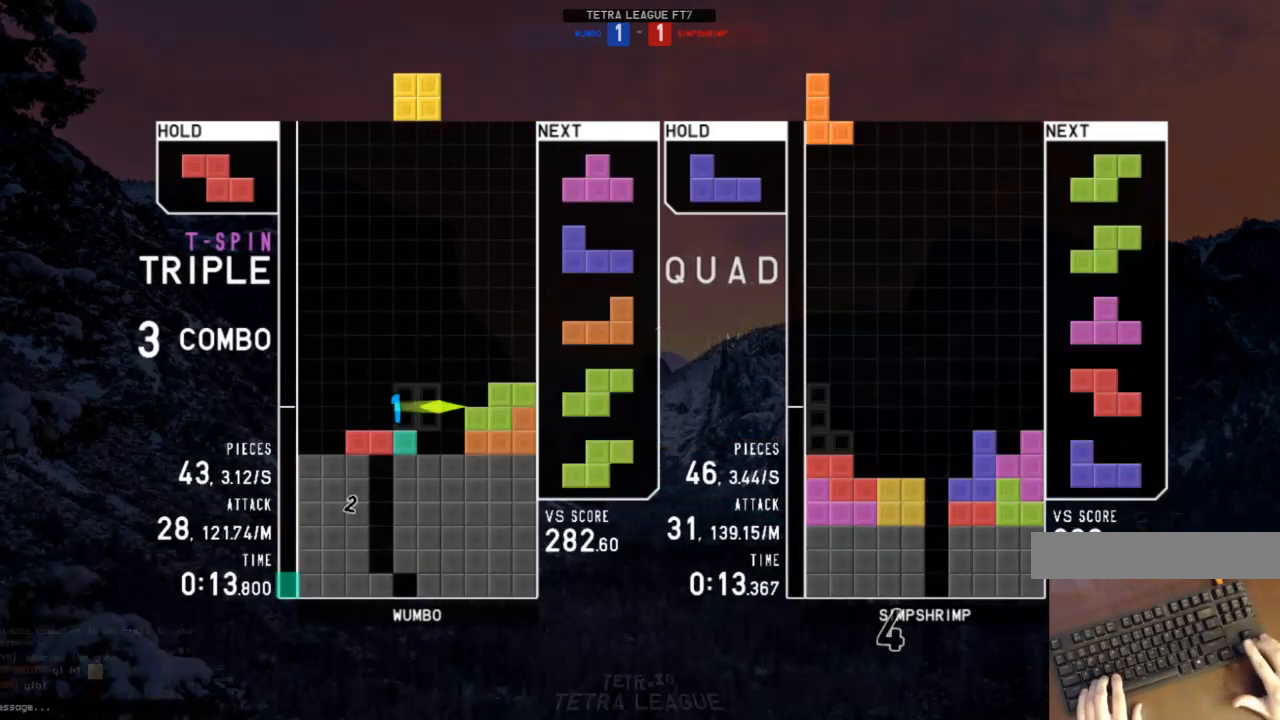
Gameplay with keyboard; each line is a JSON object with the keys held at the frame after it. "events" lists presses ("down") and releases ("up") of "c", "down", "left", "right", "shift", "up", "x" and "z" between this image and that frame as [ms after this image, input, new state], when the widget could be followed in between. No other keys are recorded. Mouse input is not recorded.
{"keys": [], "events": [[33, "down", "up"], [100, "right", "down"], [167, "right", "up"], [300, "down", "down"], [367, "down", "up"], [367, "left", "down"], [400, "c", "down"], [433, "c", "up"], [500, "left", "up"]]}
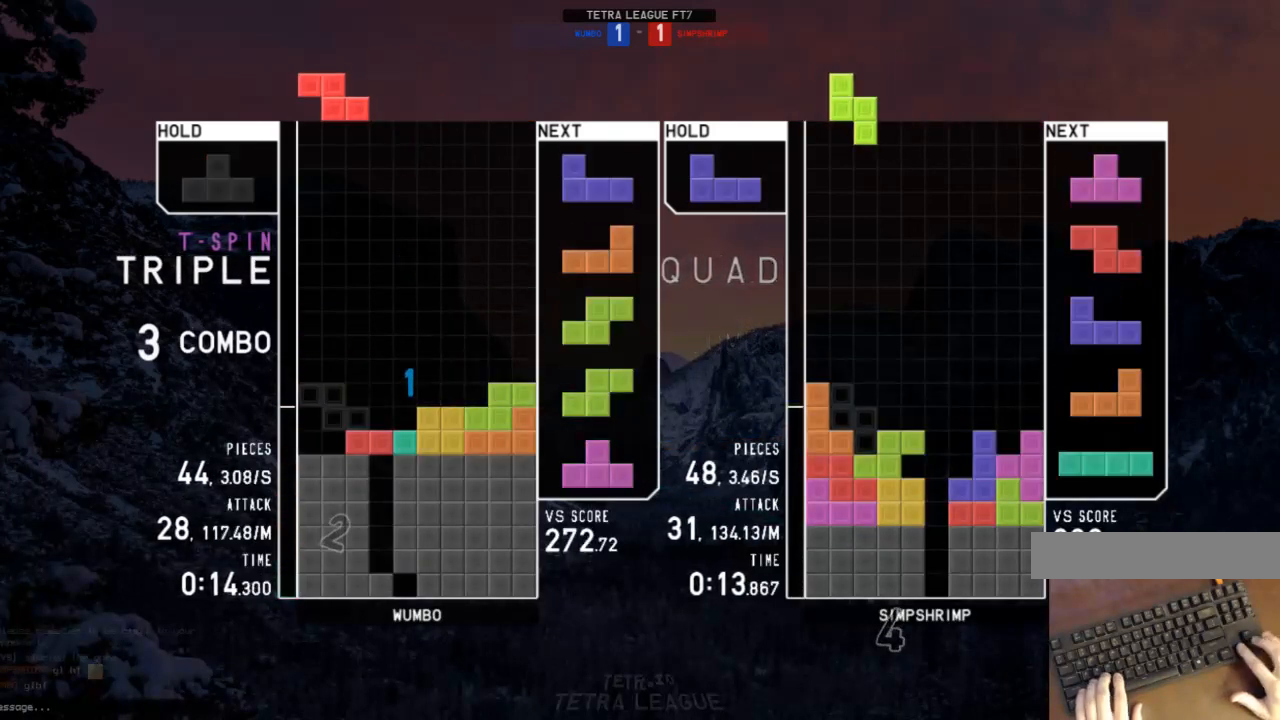
{"keys": ["right"], "events": [[33, "down", "down"], [33, "x", "down"], [133, "down", "up"], [133, "left", "down"], [133, "x", "up"], [167, "x", "down"], [267, "left", "up"], [267, "x", "up"], [333, "down", "down"], [400, "down", "up"], [500, "right", "down"]]}
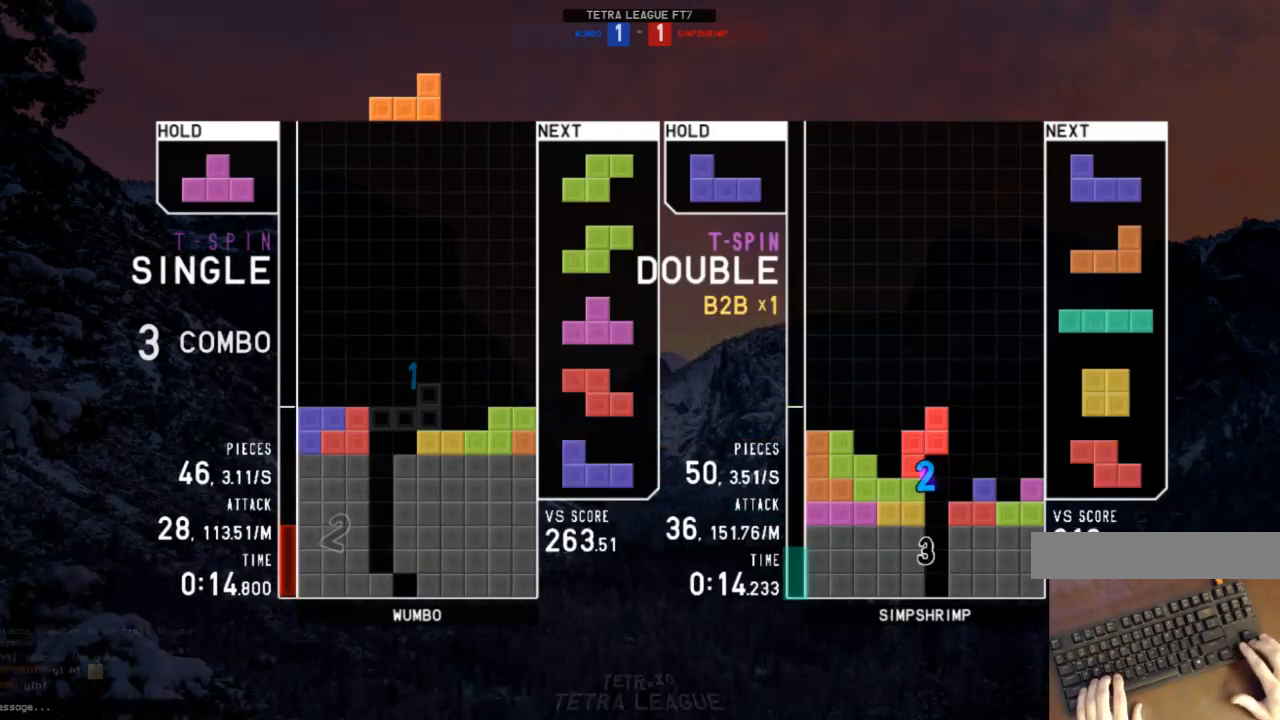
{"keys": ["left"], "events": [[133, "shift", "down"], [200, "right", "up"], [233, "shift", "up"], [367, "down", "down"], [467, "down", "up"], [467, "left", "down"]]}
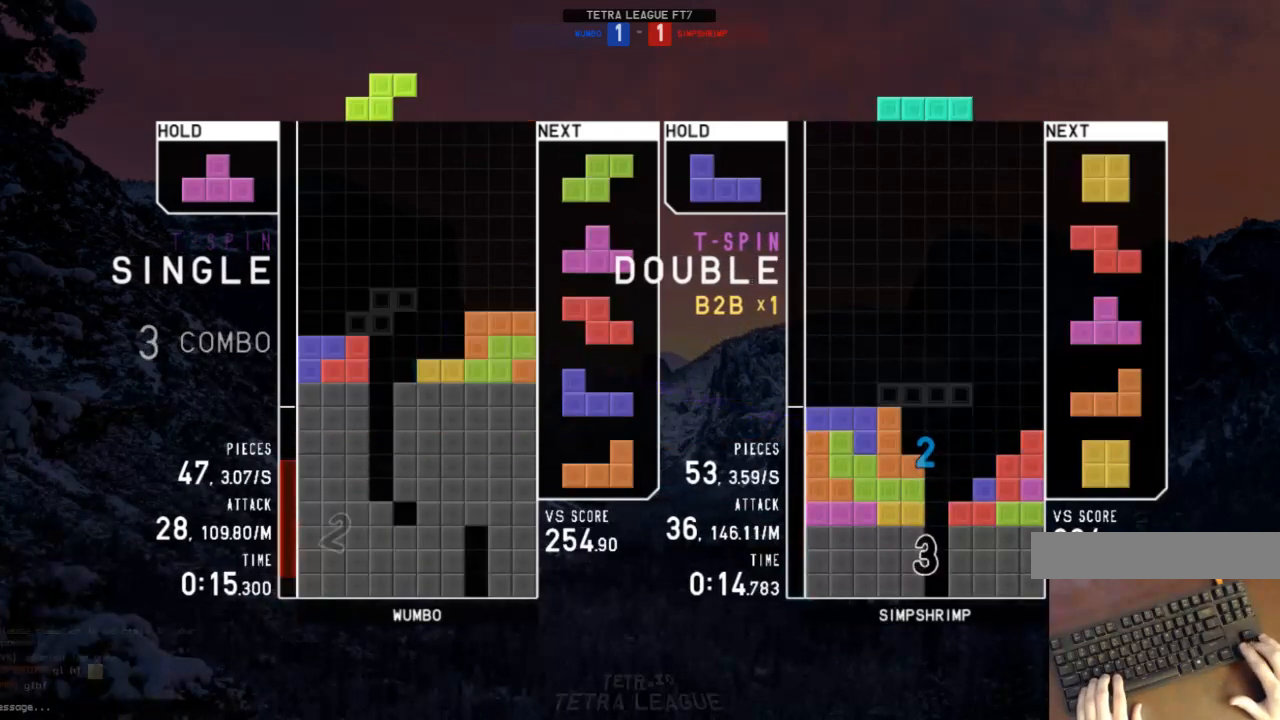
{"keys": ["c"], "events": [[133, "left", "up"], [200, "down", "down"], [300, "down", "up"], [500, "c", "down"]]}
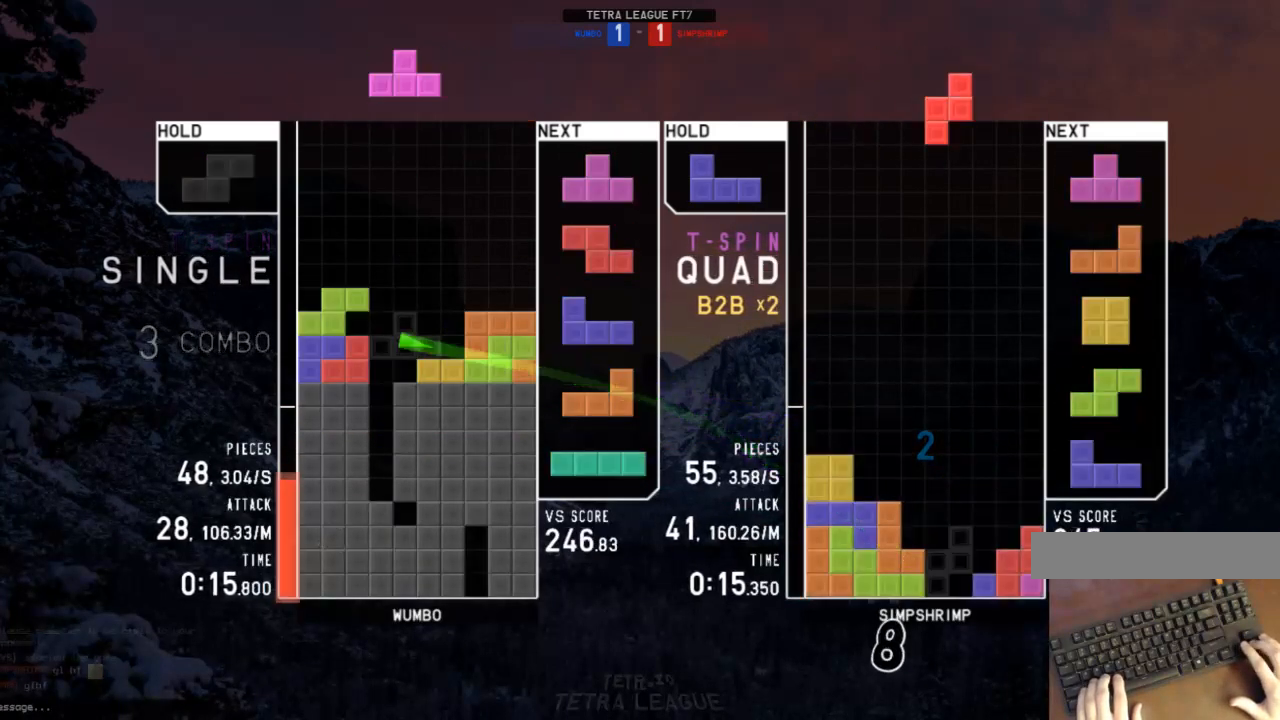
{"keys": ["c", "right", "x"], "events": [[100, "c", "up"], [133, "x", "down"], [233, "x", "up"], [333, "x", "down"], [367, "down", "down"], [400, "x", "up"], [467, "c", "down"], [467, "down", "up"], [500, "right", "down"], [500, "x", "down"]]}
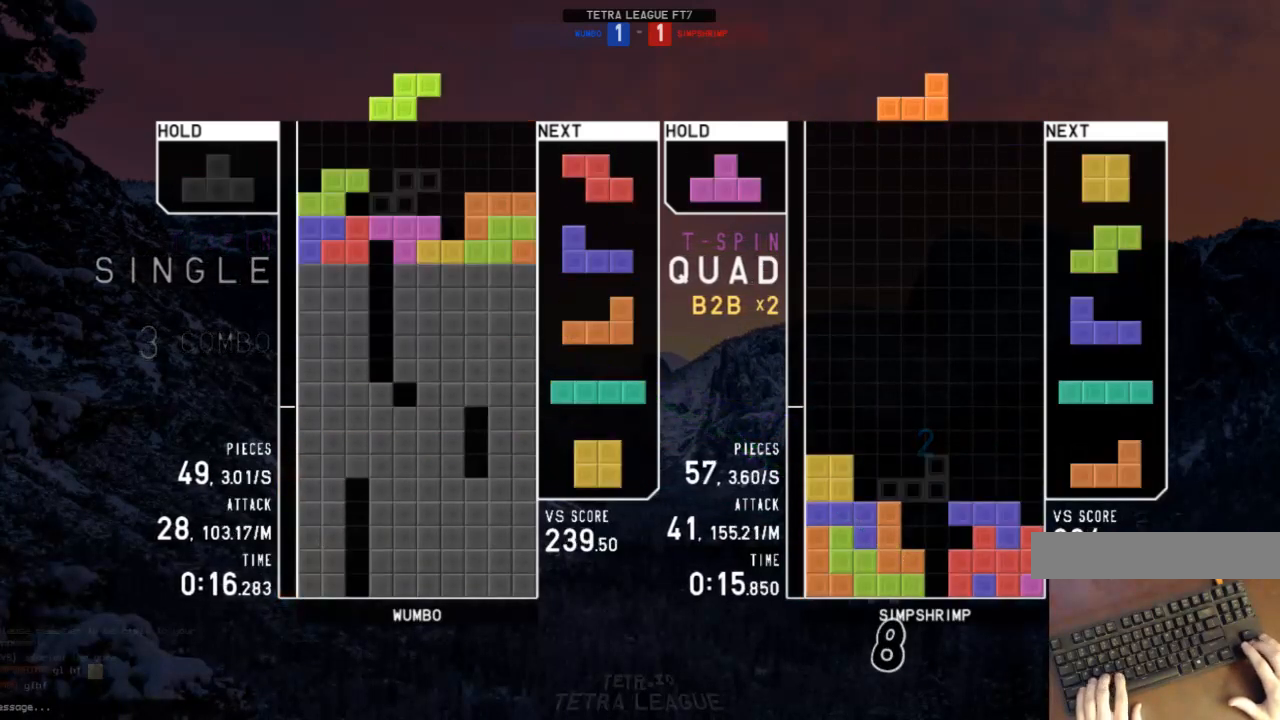
{"keys": ["x"], "events": [[67, "c", "up"], [67, "right", "up"], [100, "down", "down"], [100, "x", "up"], [133, "down", "up"], [233, "c", "down"], [300, "left", "down"], [300, "up", "down"], [300, "x", "down"], [333, "c", "up"], [333, "x", "up"], [367, "left", "up"], [433, "up", "up"], [433, "x", "down"]]}
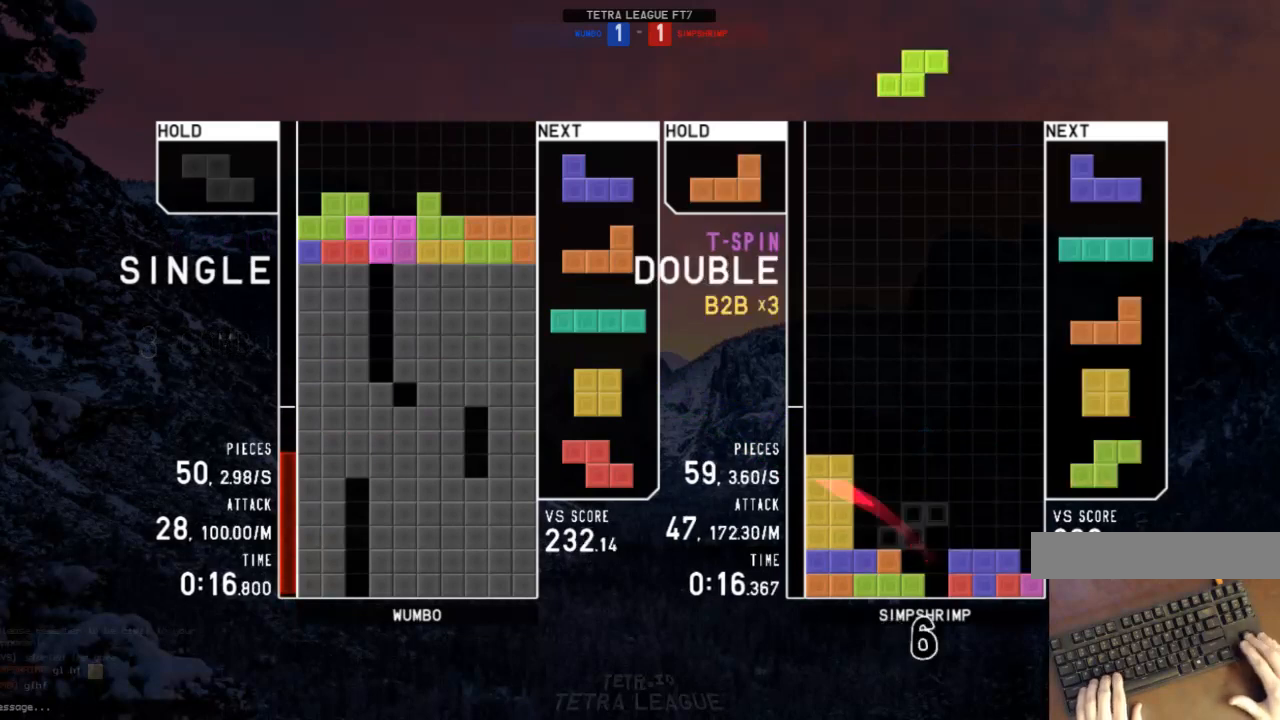
{"keys": ["left", "z"], "events": [[33, "down", "down"], [67, "down", "up"], [67, "x", "up"], [400, "c", "down"], [400, "left", "down"], [500, "c", "up"], [500, "z", "down"]]}
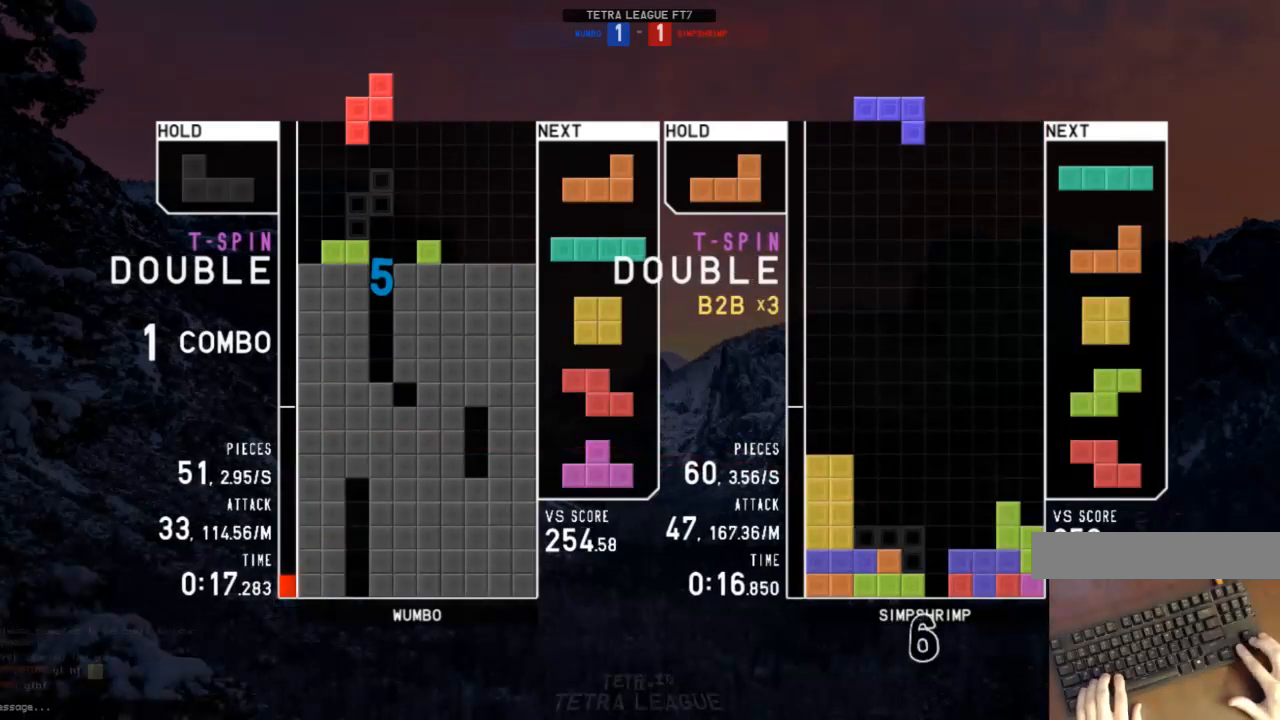
{"keys": [], "events": [[33, "left", "up"], [33, "z", "up"], [100, "down", "down"], [233, "down", "up"], [233, "right", "down"], [367, "right", "up"]]}
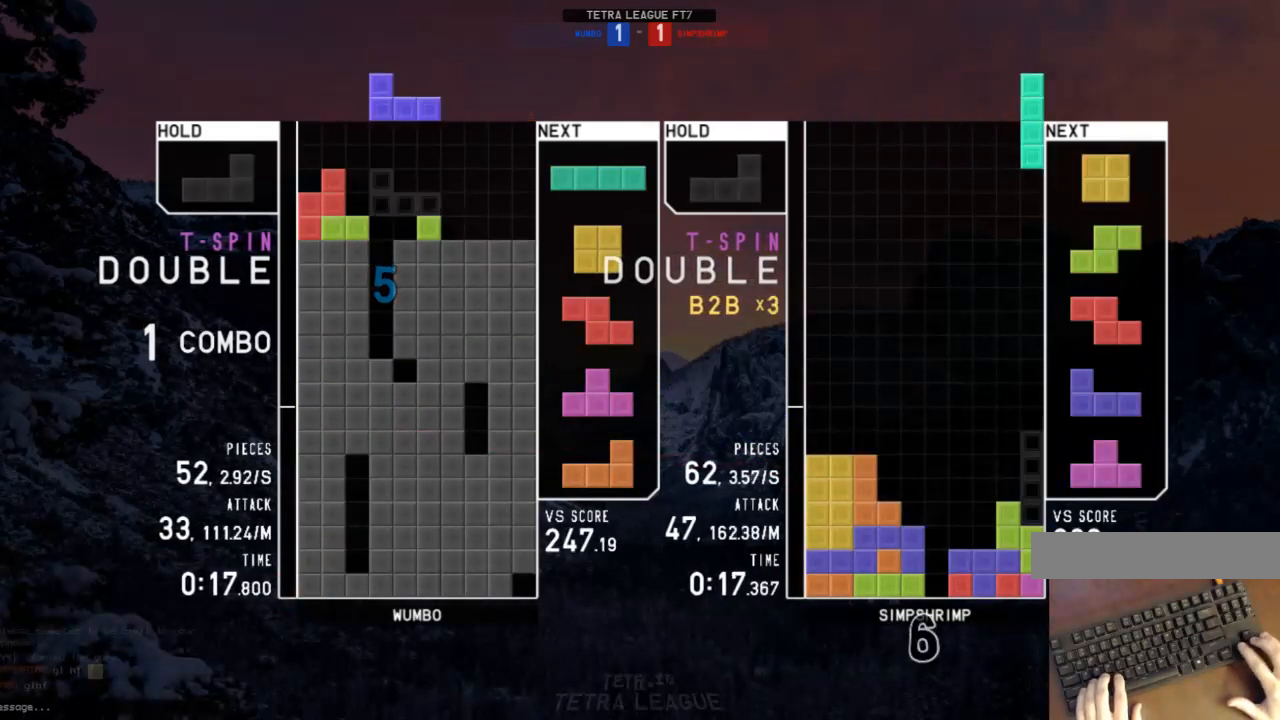
{"keys": ["right", "z"], "events": [[100, "left", "down"], [133, "left", "up"], [300, "right", "down"], [367, "z", "down"]]}
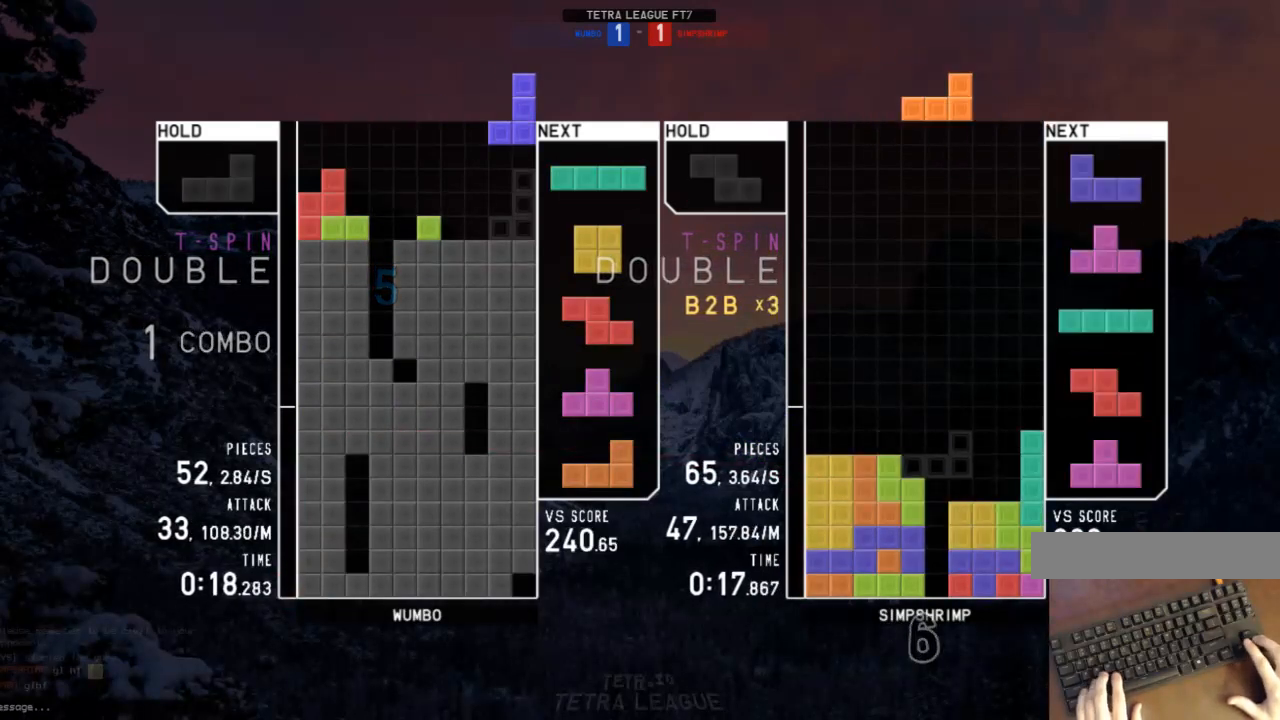
{"keys": ["down", "left"], "events": [[33, "down", "down"], [33, "right", "up"], [33, "z", "up"], [133, "c", "down"], [133, "down", "up"], [167, "right", "down"], [167, "x", "down"], [200, "c", "up"], [200, "right", "up"], [267, "x", "up"], [300, "down", "down"], [300, "right", "down"], [400, "down", "up"], [433, "right", "up"], [500, "down", "down"], [500, "left", "down"]]}
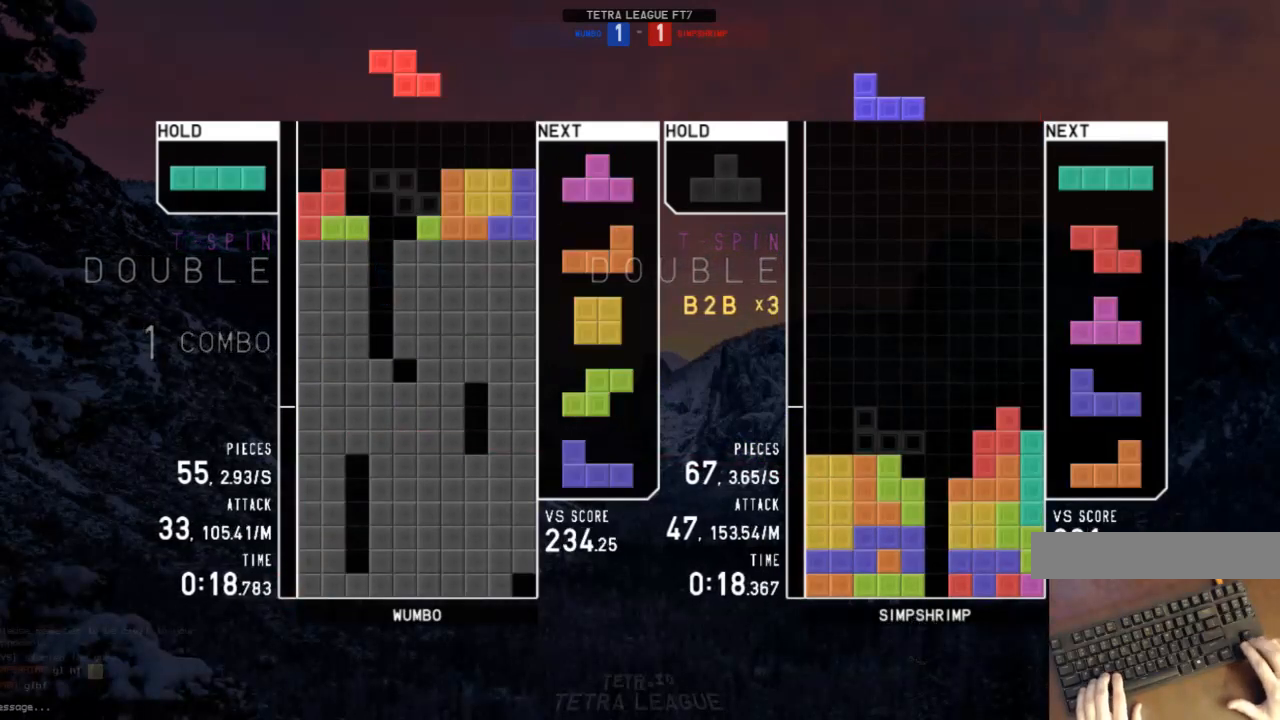
{"keys": [], "events": [[33, "left", "up"], [100, "down", "up"], [233, "c", "down"], [233, "left", "down"], [267, "c", "up"], [267, "left", "up"], [267, "z", "down"], [367, "z", "up"]]}
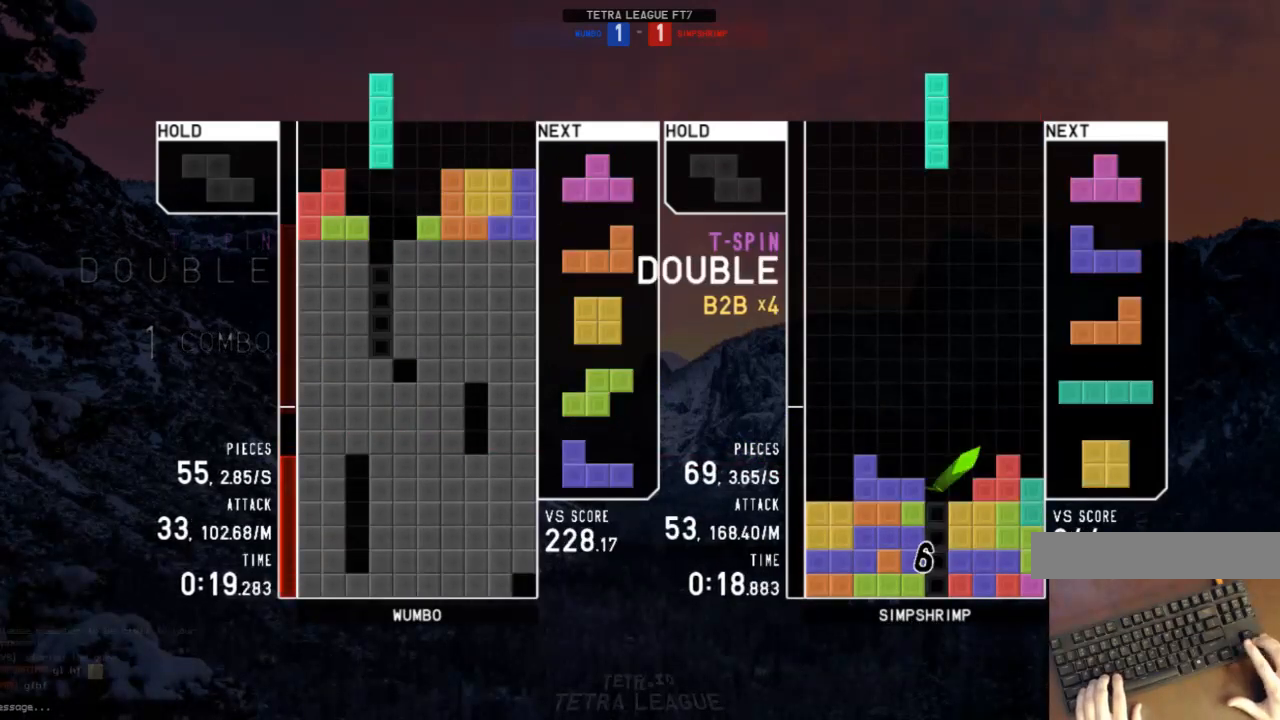
{"keys": ["c"], "events": [[200, "down", "down"], [300, "down", "up"], [300, "x", "down"], [333, "left", "down"], [367, "x", "up"], [433, "down", "down"], [433, "left", "up"], [467, "c", "down"], [467, "down", "up"]]}
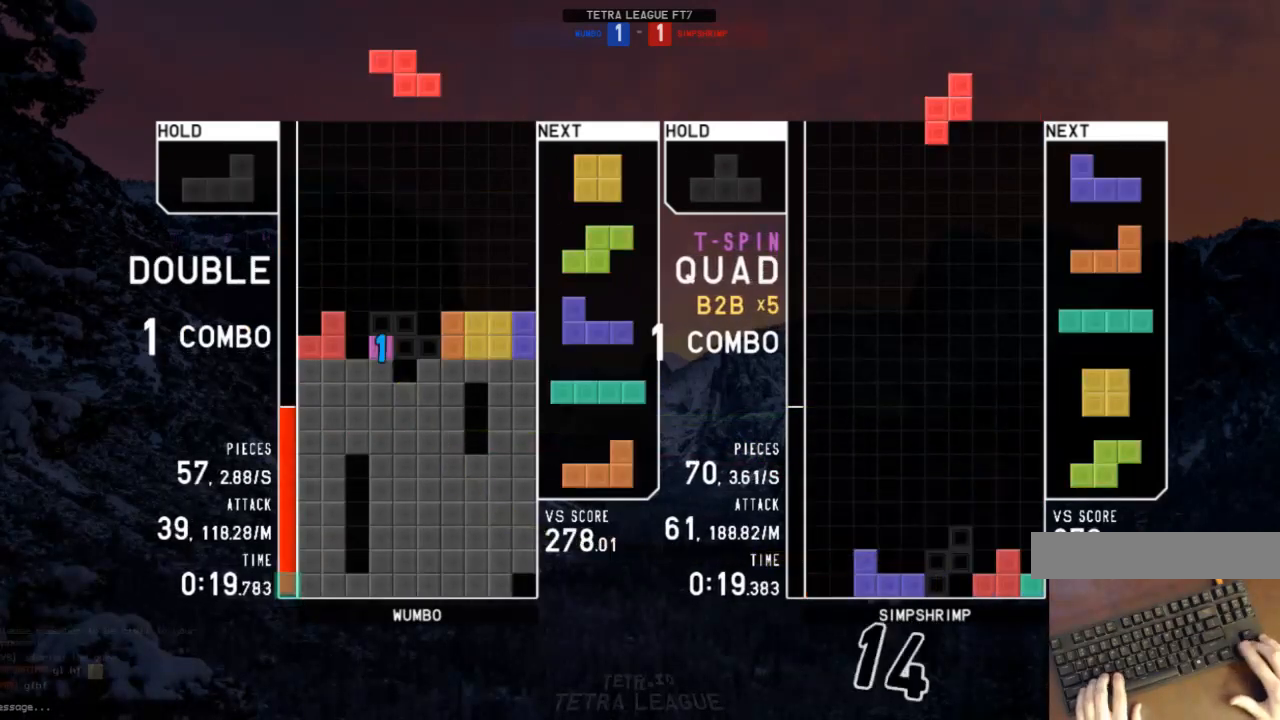
{"keys": [], "events": [[33, "x", "down"], [67, "c", "up"], [67, "down", "down"], [133, "x", "up"], [167, "c", "down"], [167, "down", "up"], [200, "shift", "down"], [267, "c", "up"], [267, "left", "down"], [367, "down", "down"], [367, "left", "up"], [367, "shift", "up"], [433, "down", "up"]]}
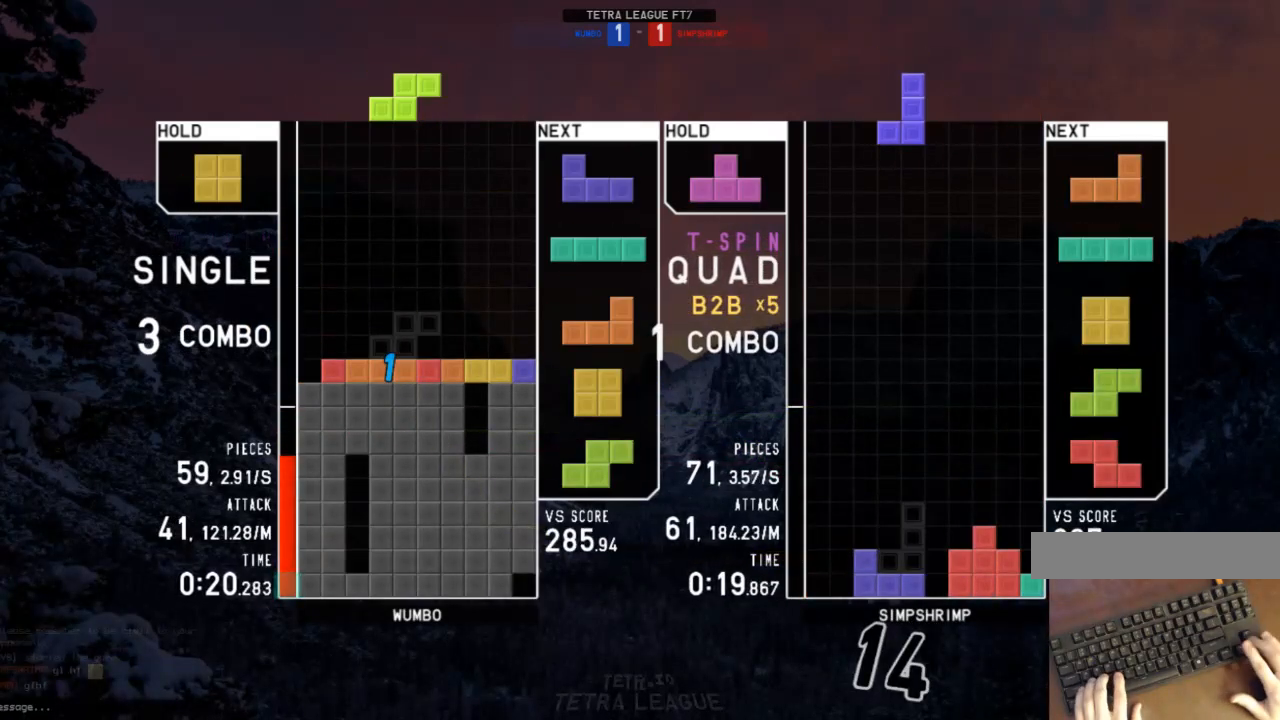
{"keys": ["down", "right"], "events": [[33, "c", "down"], [100, "right", "down"], [167, "c", "up"], [233, "right", "up"], [267, "down", "down"], [333, "left", "down"], [367, "down", "up"], [400, "x", "down"], [467, "down", "down"], [500, "left", "up"], [500, "right", "down"], [500, "x", "up"]]}
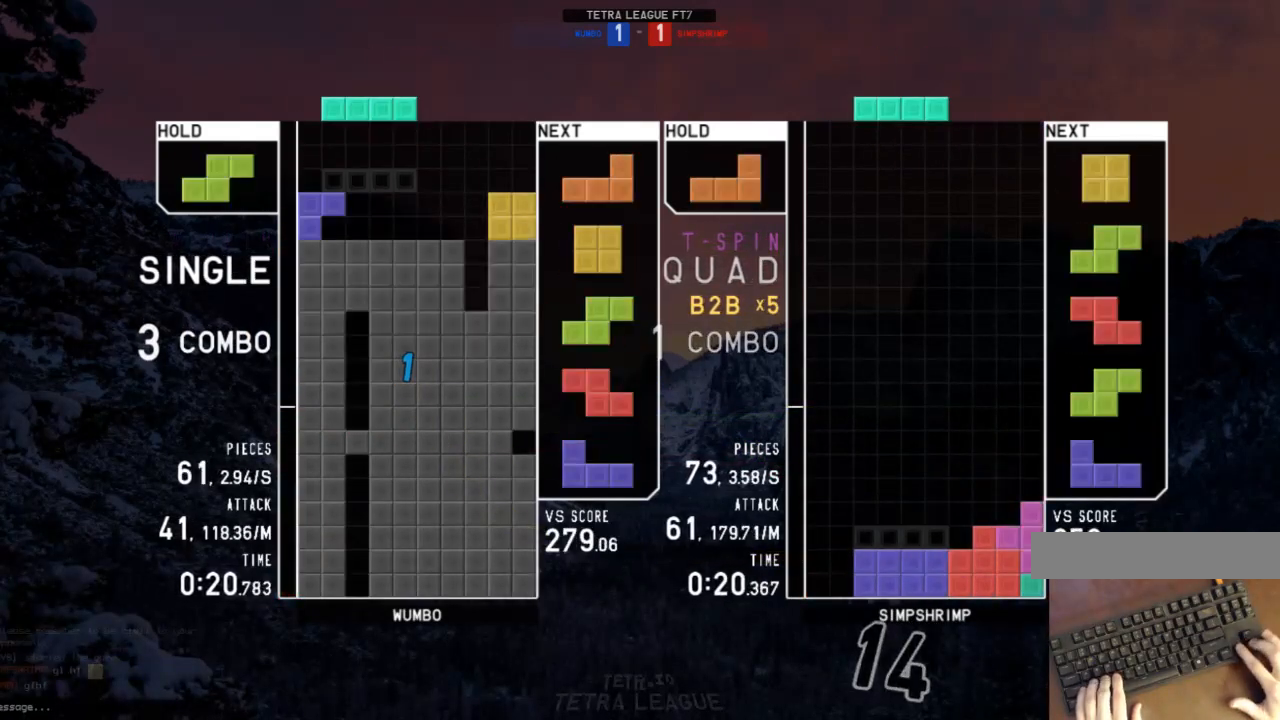
{"keys": ["c"], "events": [[67, "down", "up"], [133, "right", "up"], [200, "z", "down"], [300, "down", "down"], [300, "z", "up"], [333, "down", "up"], [467, "c", "down"]]}
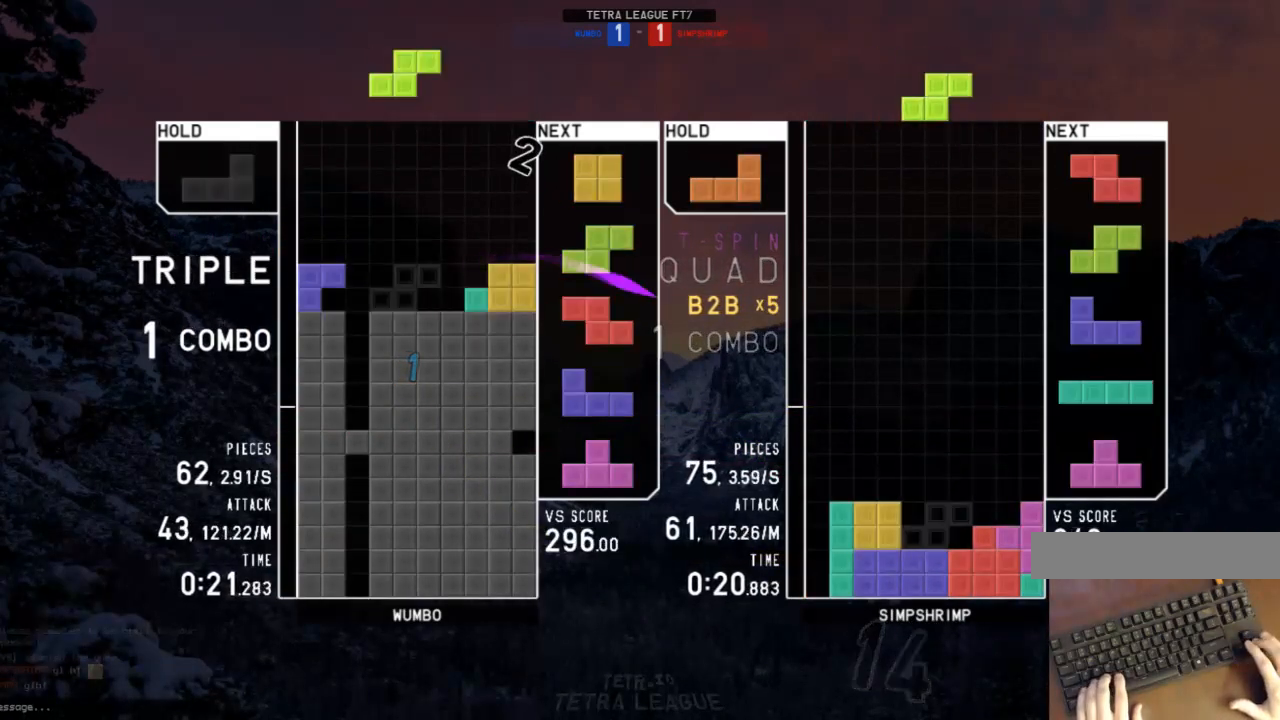
{"keys": ["c", "right"], "events": [[33, "right", "down"], [67, "c", "up"], [67, "right", "up"], [167, "right", "down"], [200, "down", "down"], [300, "down", "up"], [433, "c", "down"]]}
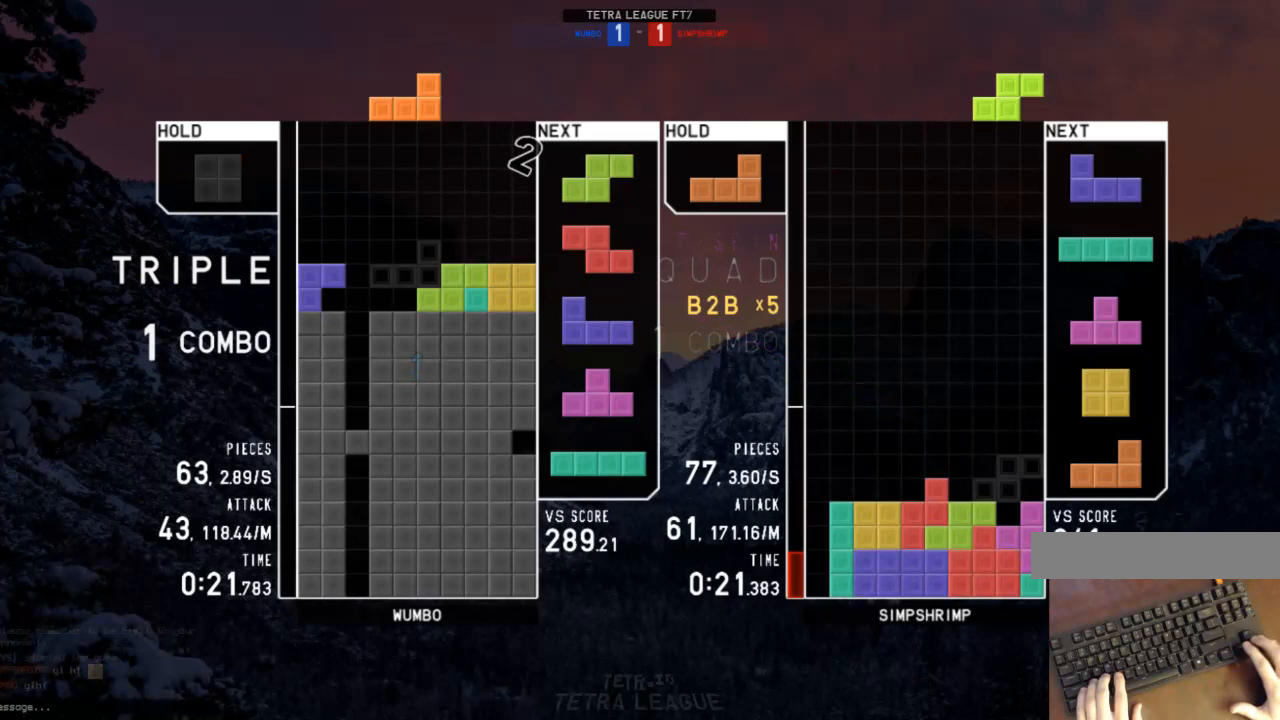
{"keys": ["left"], "events": [[33, "c", "up"], [33, "down", "down"], [133, "down", "up"], [233, "right", "up"], [267, "down", "down"], [367, "down", "up"], [400, "x", "down"], [467, "down", "down"], [500, "down", "up"], [500, "left", "down"], [500, "x", "up"]]}
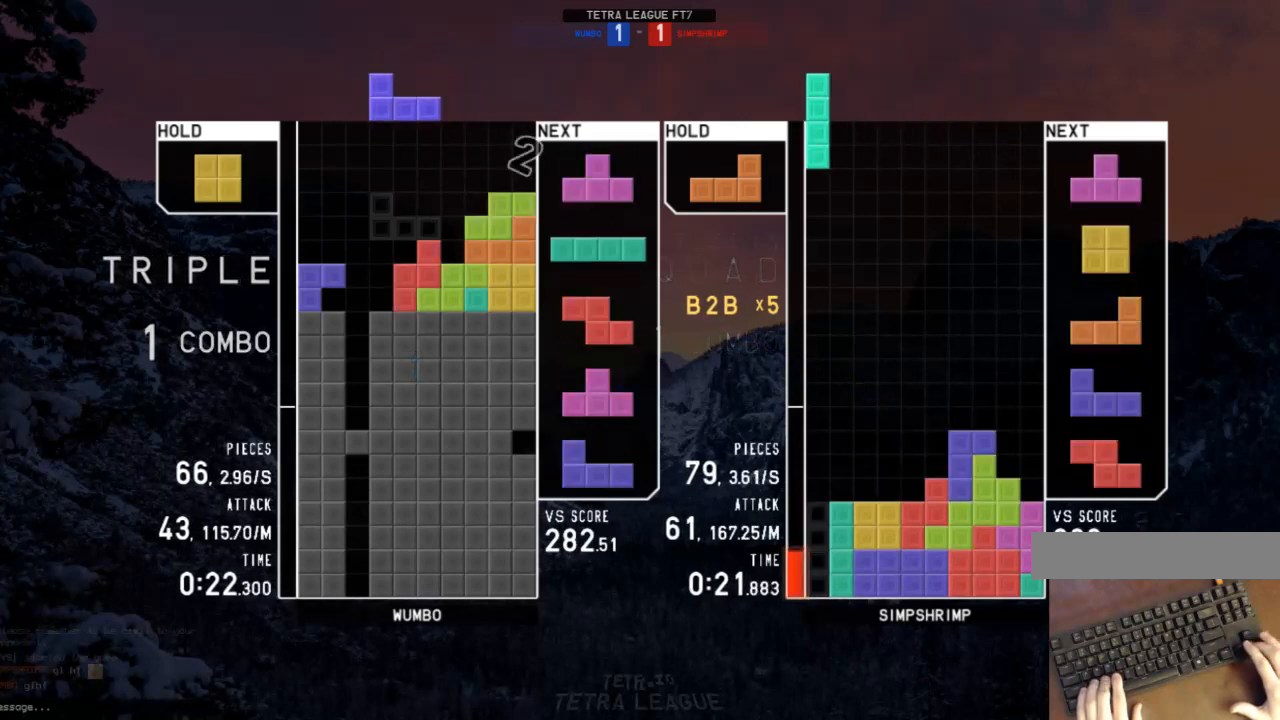
{"keys": ["left", "up", "x"], "events": [[67, "c", "down"], [133, "c", "up"], [200, "down", "down"], [200, "left", "up"], [300, "down", "up"], [300, "up", "down"], [300, "x", "down"], [333, "left", "down"], [400, "x", "up"], [467, "x", "down"]]}
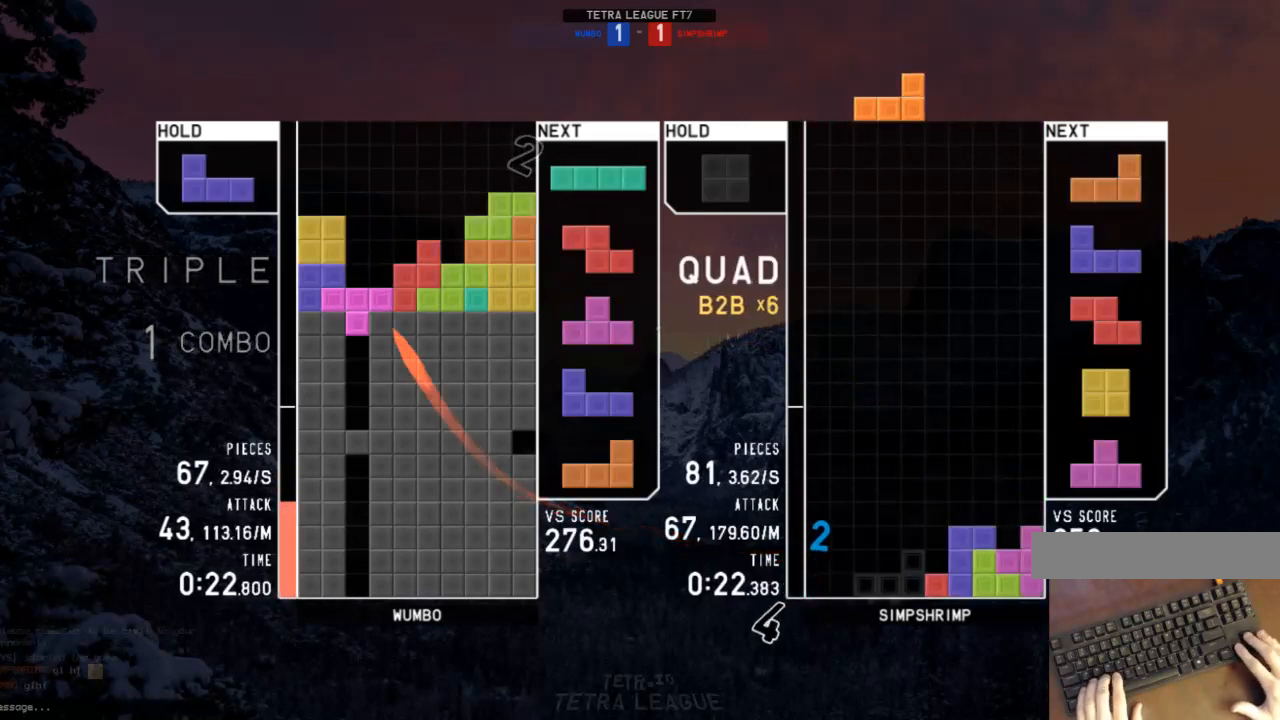
{"keys": ["down"], "events": [[33, "left", "up"], [33, "up", "up"], [67, "down", "down"], [133, "down", "up"], [133, "left", "down"], [133, "x", "up"], [267, "left", "up"], [300, "x", "down"], [400, "x", "up"], [433, "down", "down"]]}
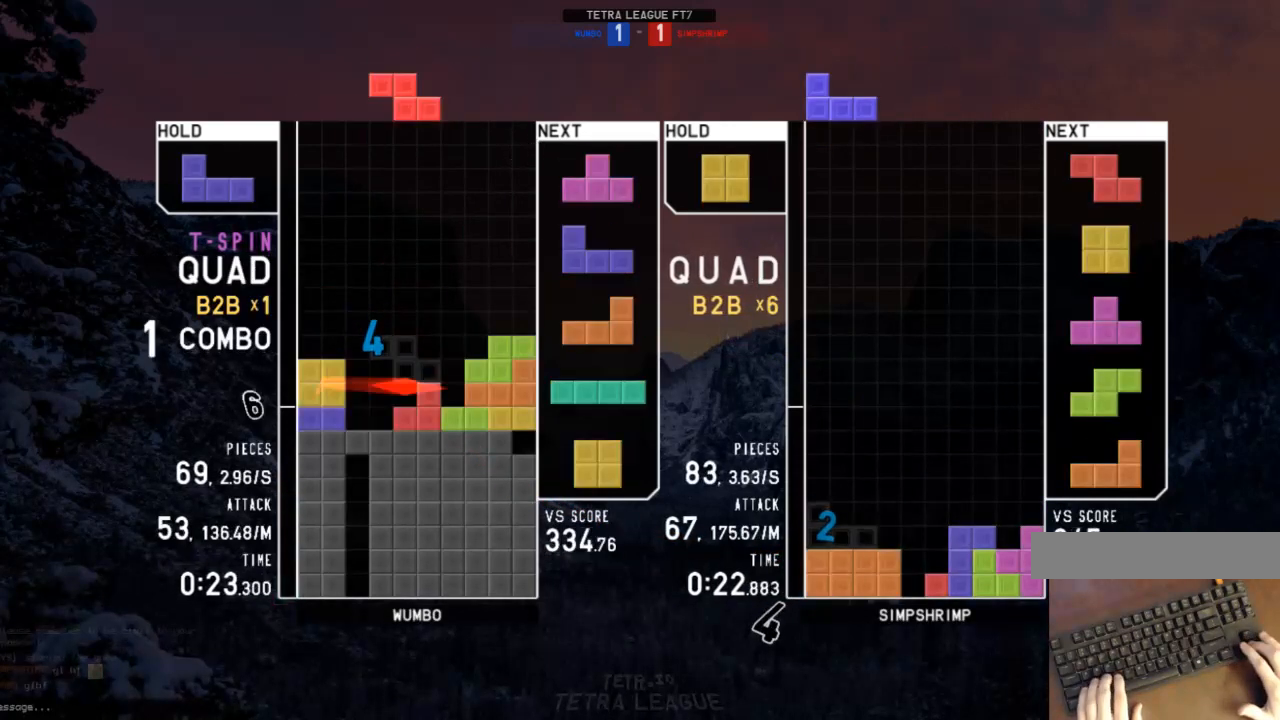
{"keys": [], "events": [[33, "down", "up"], [33, "z", "down"], [100, "down", "down"], [133, "z", "up"], [167, "down", "up"], [233, "c", "down"], [267, "left", "down"], [267, "x", "down"], [333, "c", "up"], [333, "left", "up"], [367, "x", "up"], [433, "left", "down"], [467, "down", "down"], [467, "left", "up"], [500, "down", "up"]]}
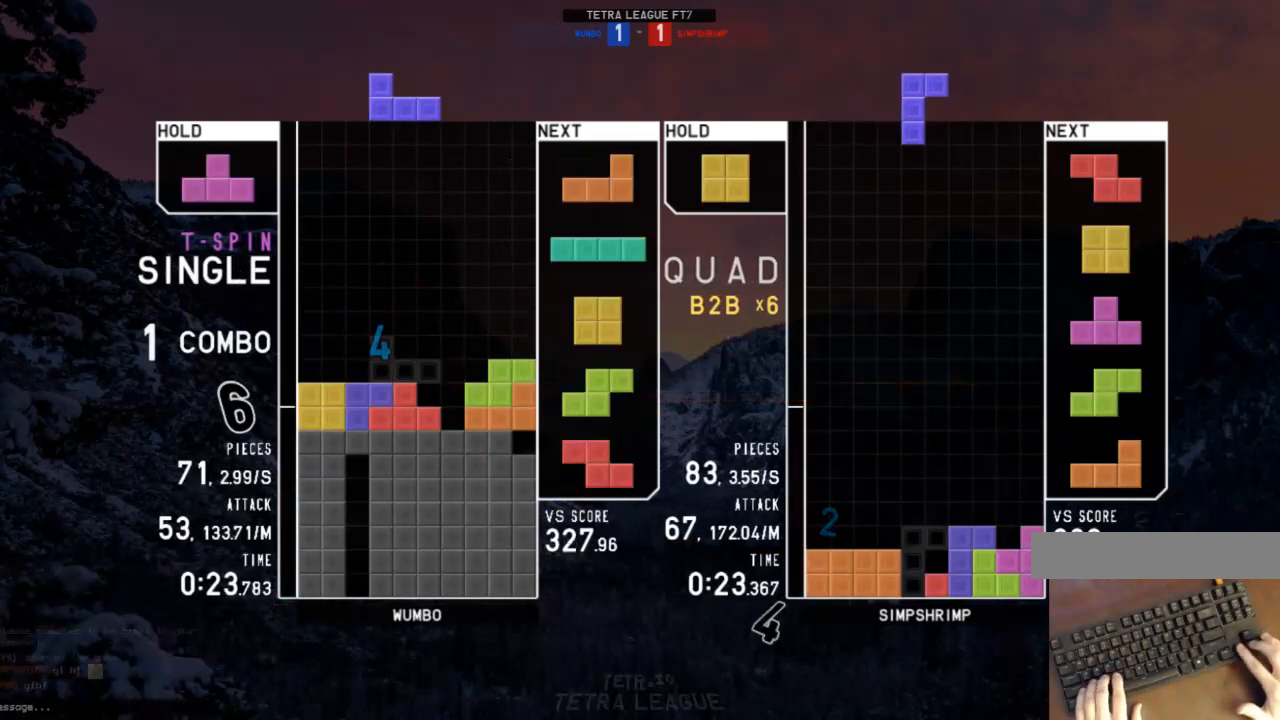
{"keys": ["right", "z"], "events": [[133, "right", "down"], [133, "x", "down"], [200, "right", "up"], [233, "x", "up"], [300, "right", "down"], [333, "down", "down"], [333, "right", "up"], [400, "c", "down"], [433, "down", "up"], [467, "c", "up"], [467, "right", "down"], [467, "z", "down"]]}
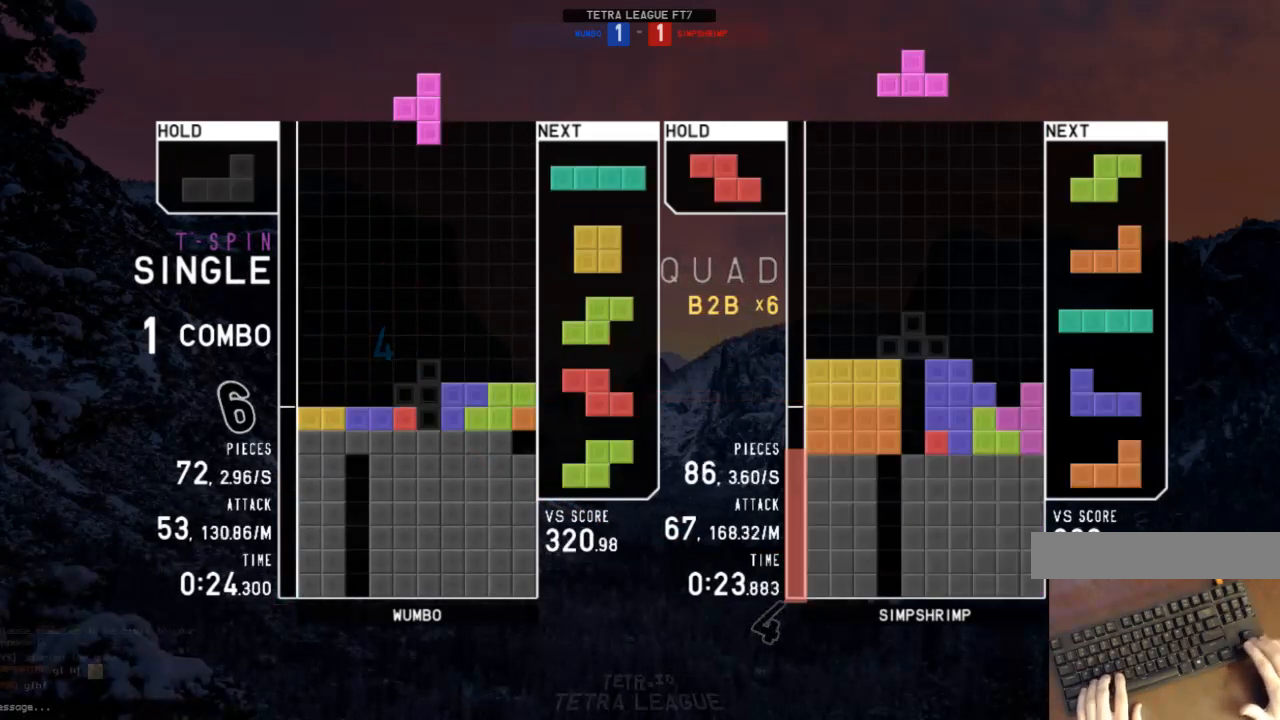
{"keys": [], "events": [[33, "down", "down"], [67, "right", "up"], [67, "z", "up"], [133, "down", "up"], [133, "left", "down"], [267, "left", "up"], [400, "down", "down"], [433, "down", "up"]]}
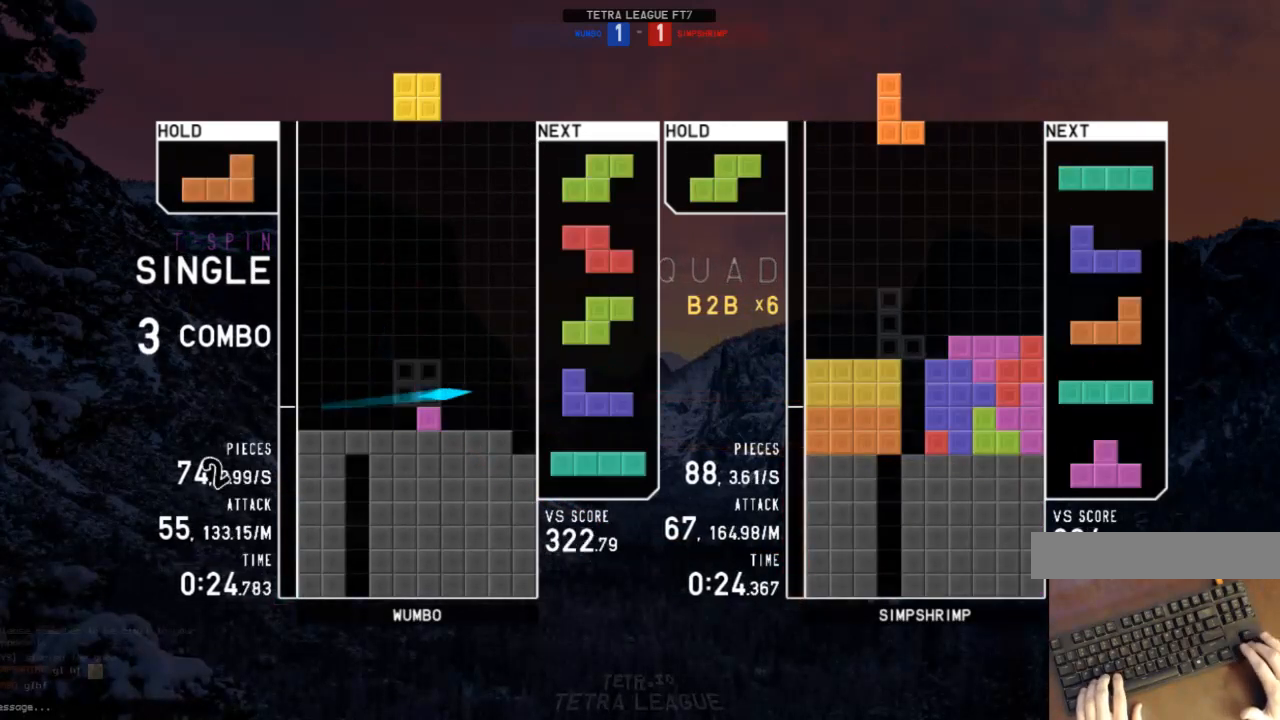
{"keys": [], "events": [[33, "left", "down"], [133, "left", "up"], [233, "right", "down"], [400, "right", "up"], [467, "left", "down"], [500, "left", "up"]]}
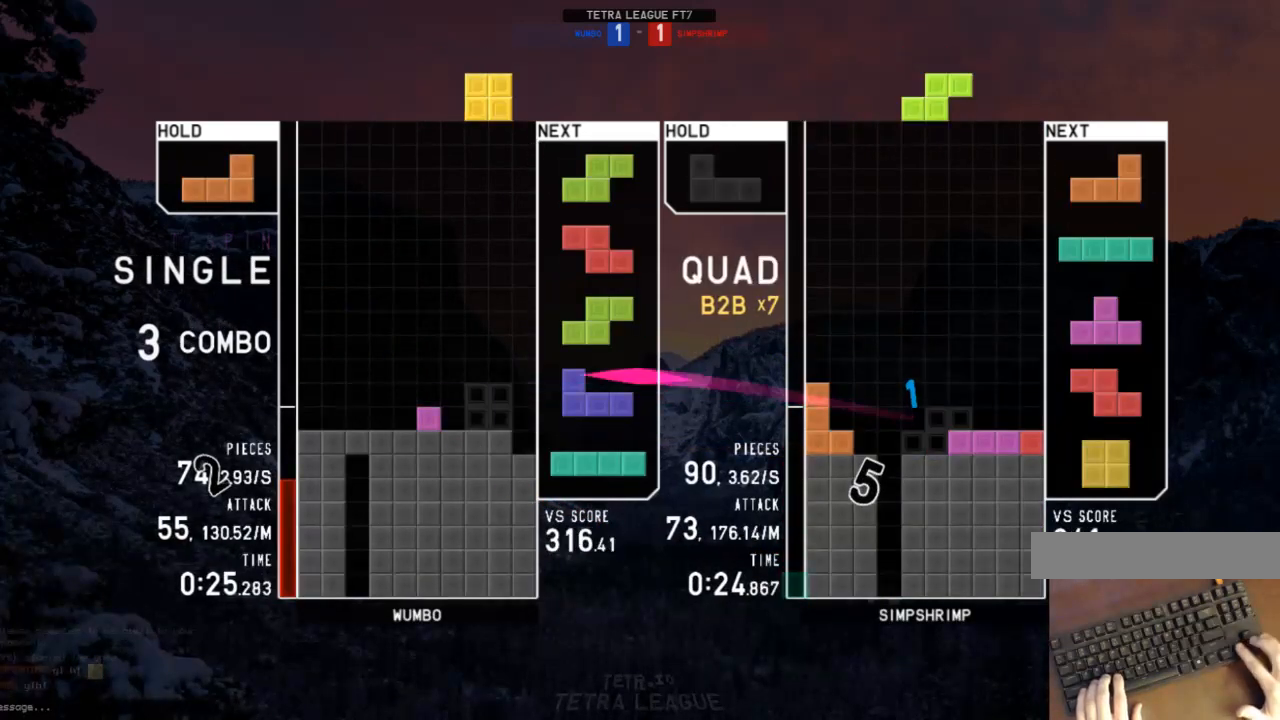
{"keys": [], "events": [[67, "left", "down"], [133, "down", "down"], [133, "left", "up"], [133, "right", "down"], [200, "down", "up"], [233, "x", "down"], [333, "right", "up"], [333, "x", "up"]]}
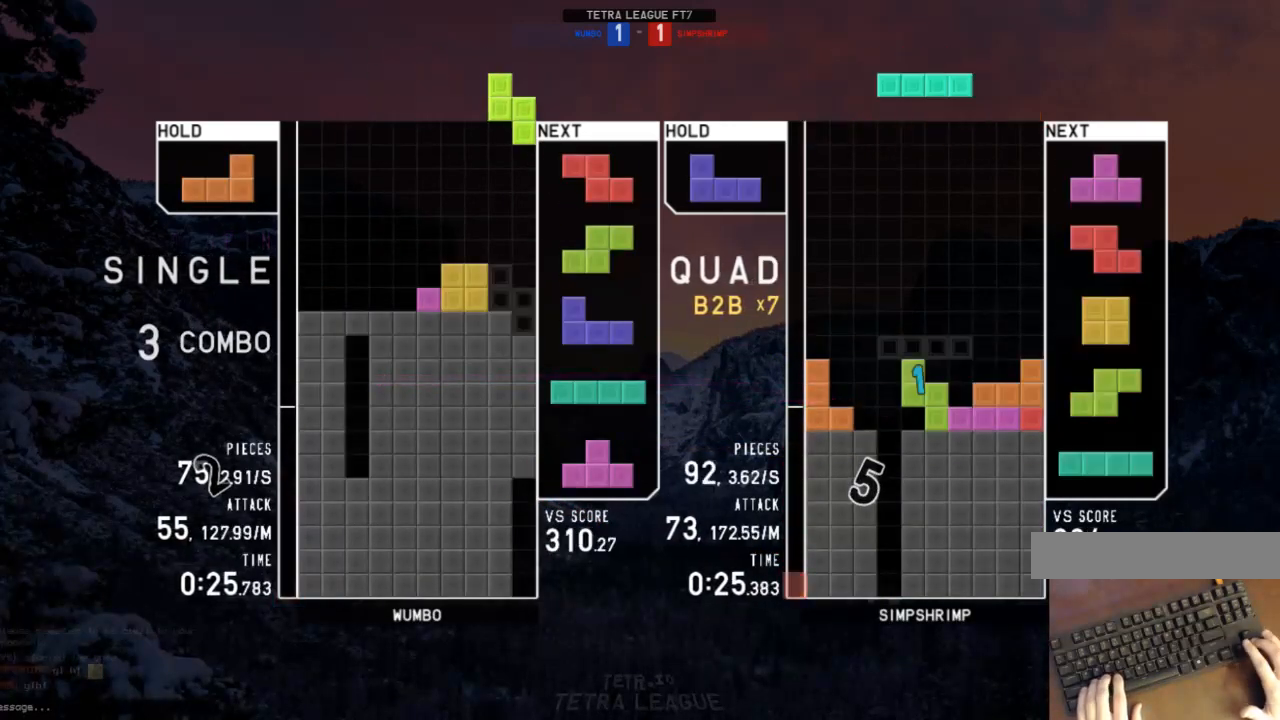
{"keys": ["down"], "events": [[67, "down", "down"], [100, "down", "up"], [267, "right", "down"], [300, "c", "down"], [400, "c", "up"], [400, "right", "up"], [400, "z", "down"], [500, "down", "down"], [500, "z", "up"]]}
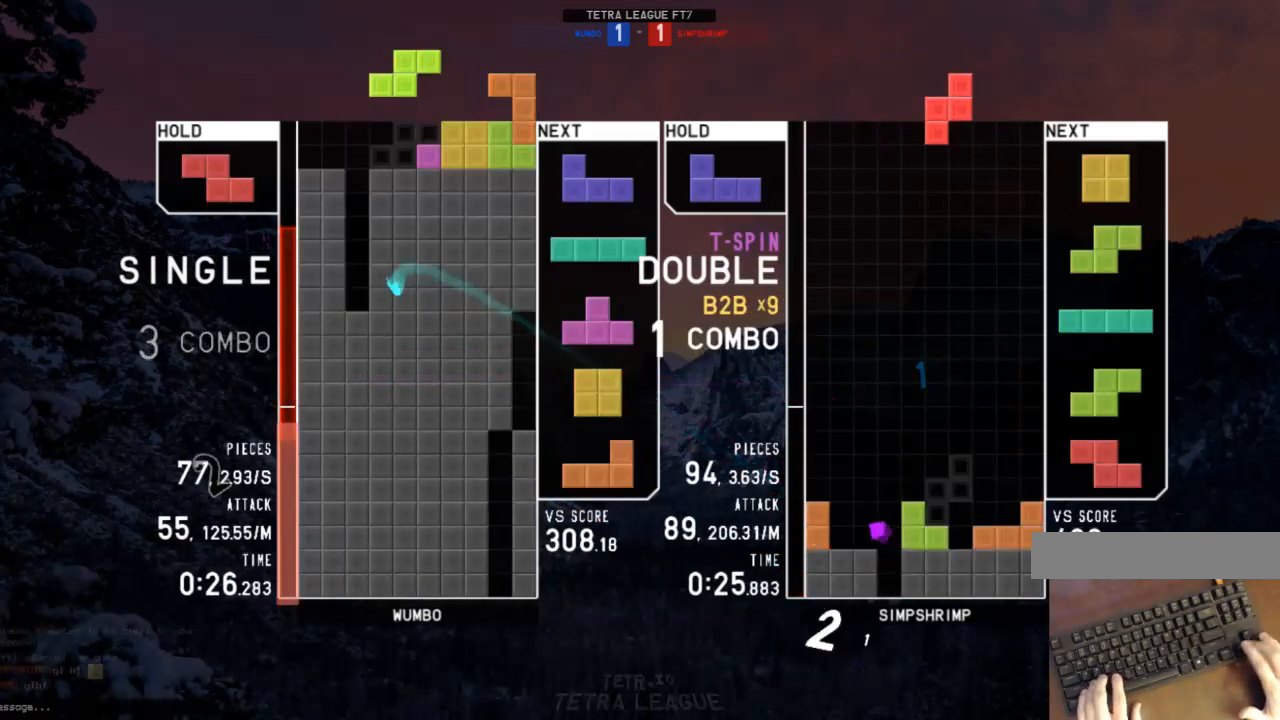
{"keys": [], "events": [[33, "down", "up"], [33, "left", "down"], [267, "left", "up"]]}
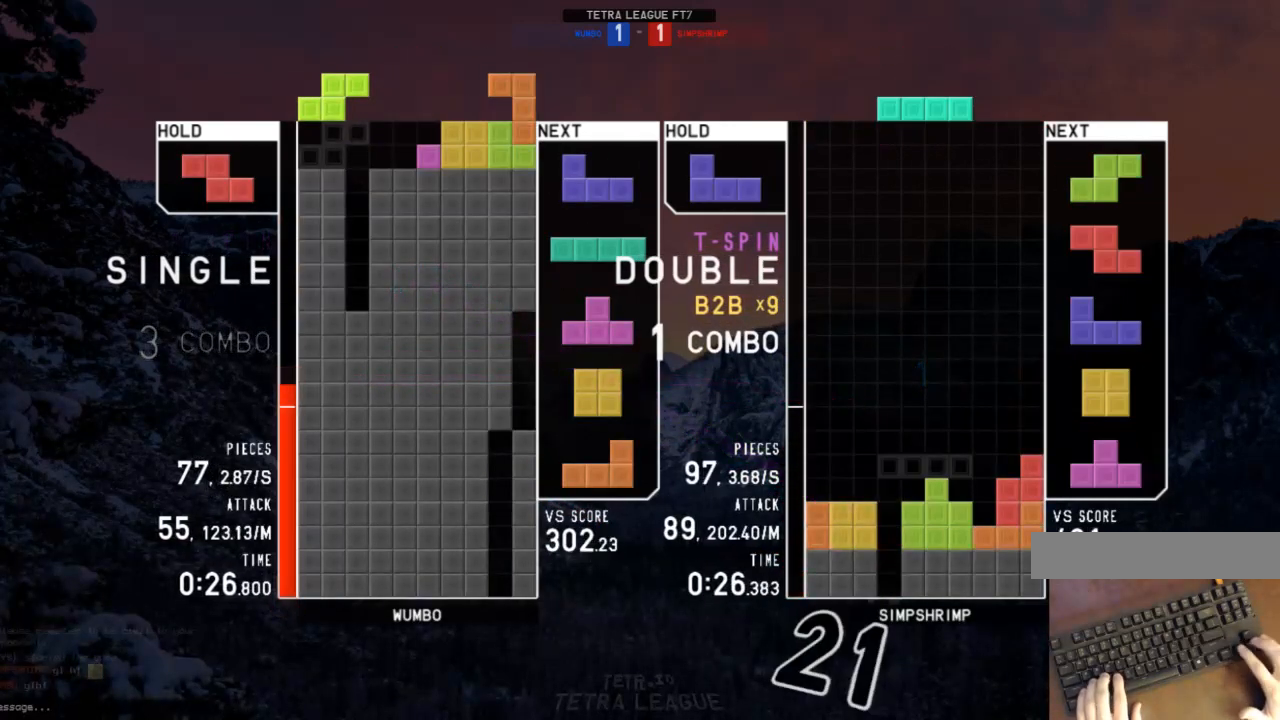
{"keys": ["down"], "events": [[233, "x", "down"], [433, "x", "up"], [467, "down", "down"]]}
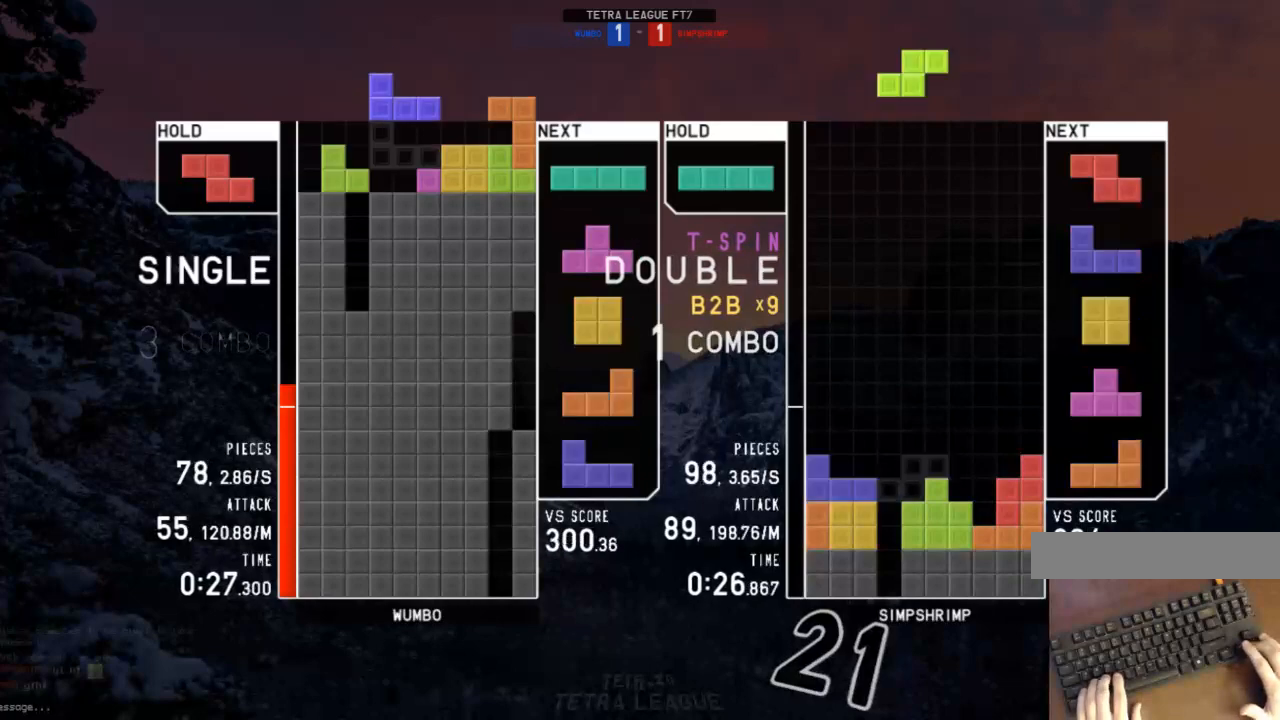
{"keys": [], "events": [[33, "c", "down"], [33, "down", "up"], [67, "left", "down"], [133, "c", "up"], [133, "down", "down"], [167, "c", "down"], [267, "down", "up"], [267, "x", "down"], [300, "c", "up"], [367, "x", "up"], [400, "left", "up"]]}